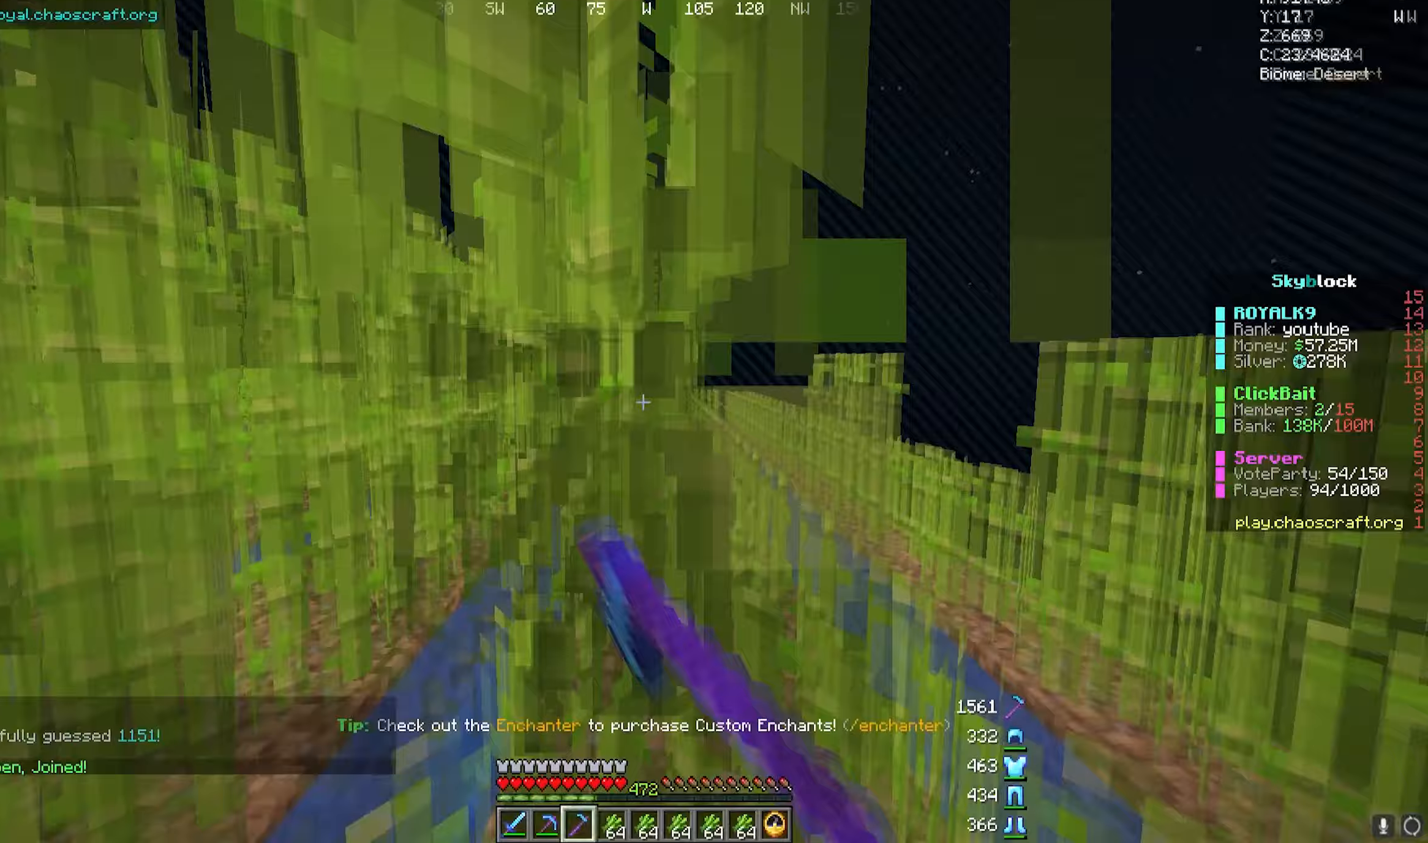
Gameplay with keyboard and mouse; each line is a JSON object with the keys and mouse buttons held at the frame after it. "events" lists presses ("down") and releases ("up") of "a", "d", "s", "w", "mouse_left" and "mouse_right" between this image and that frame as [ms after this image, input, new state], when the widget could be followed in between. "mouse_left", "mouse_right" = the "left", "right" buttons of the "mouse" list. No other keys are recorded. Fast repeated clicks can show as one long hold. Mouse movement is not recorded.
{"keys": [], "mouse": ["left"], "events": [[50, "a", "up"], [117, "d", "down"], [333, "d", "up"], [467, "w", "up"]]}
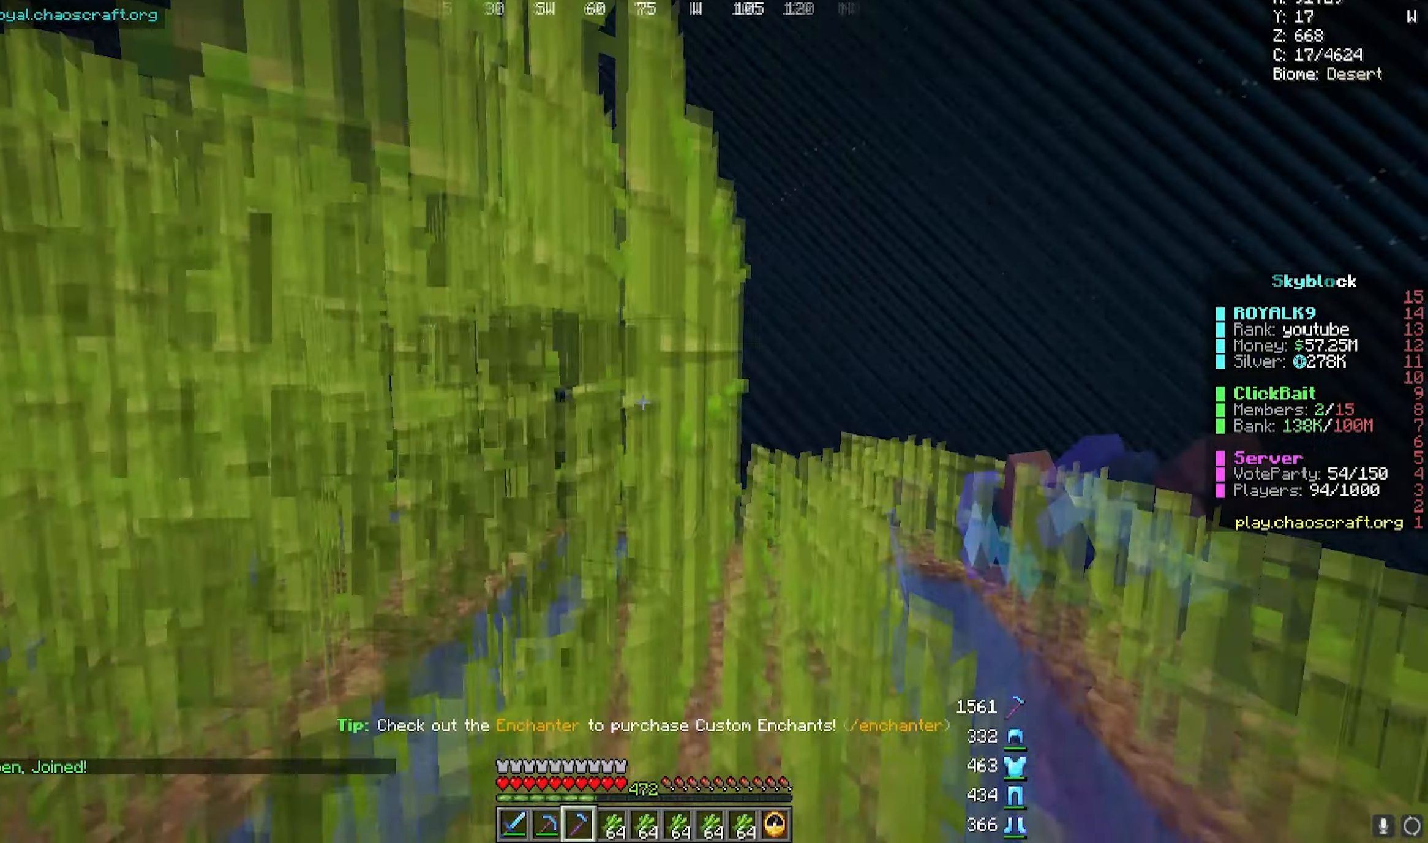
{"keys": ["a", "w"], "mouse": ["left"], "events": [[417, "w", "down"], [450, "a", "down"]]}
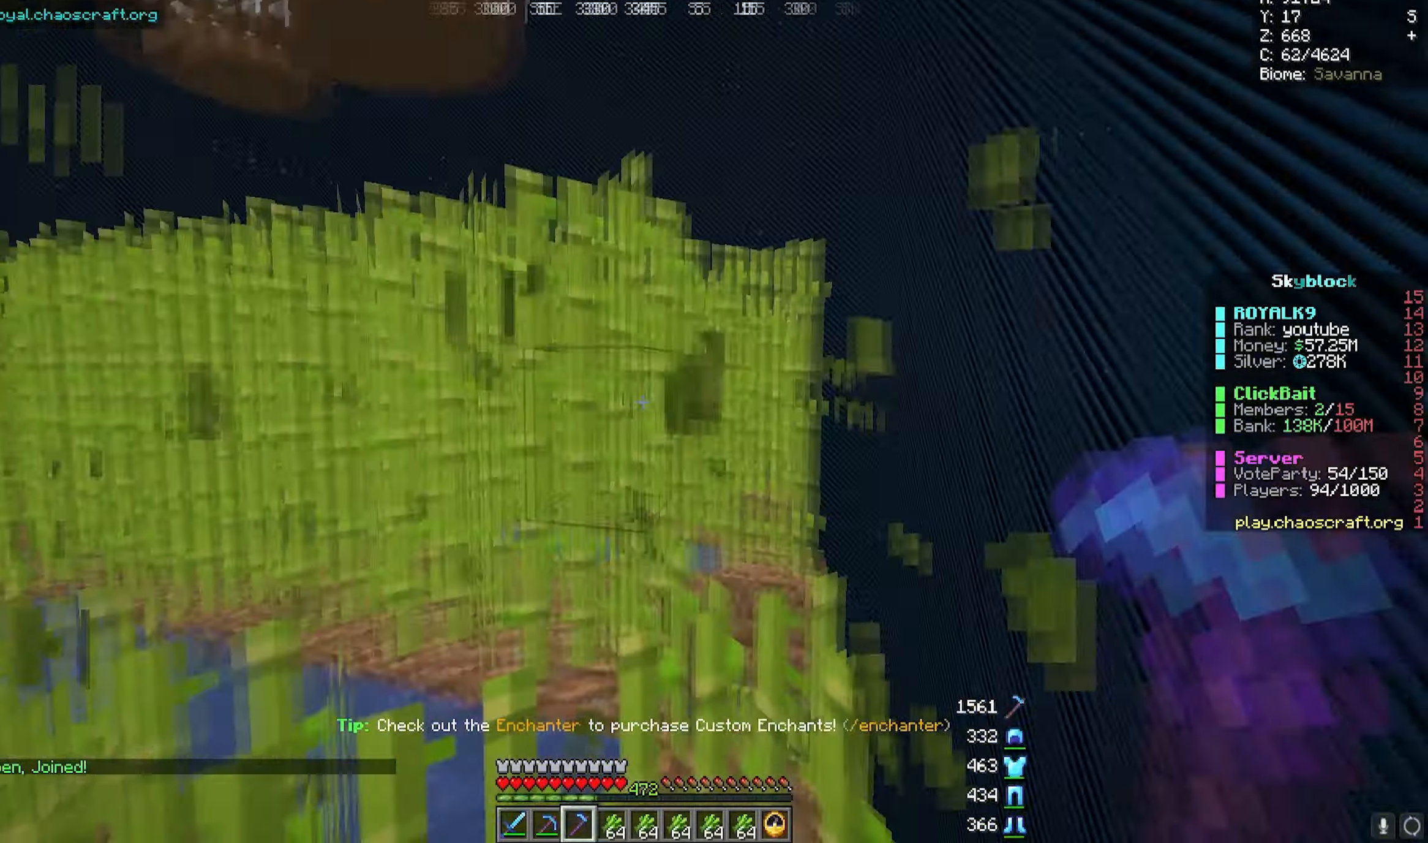
{"keys": ["w"], "mouse": ["left"], "events": [[150, "a", "up"], [283, "w", "up"], [483, "w", "down"]]}
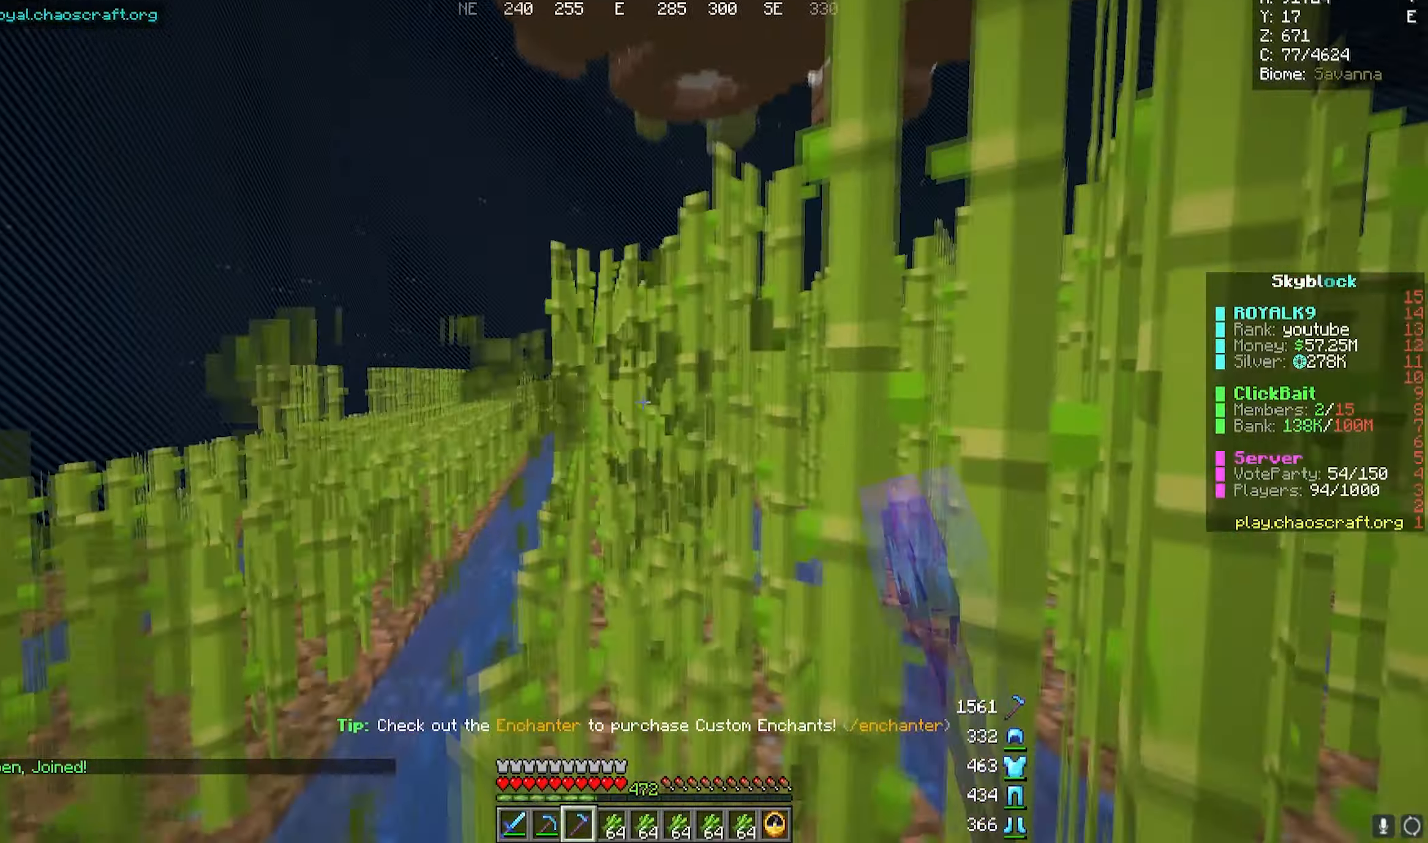
{"keys": ["w"], "mouse": ["left"], "events": [[150, "a", "down"], [317, "a", "up"]]}
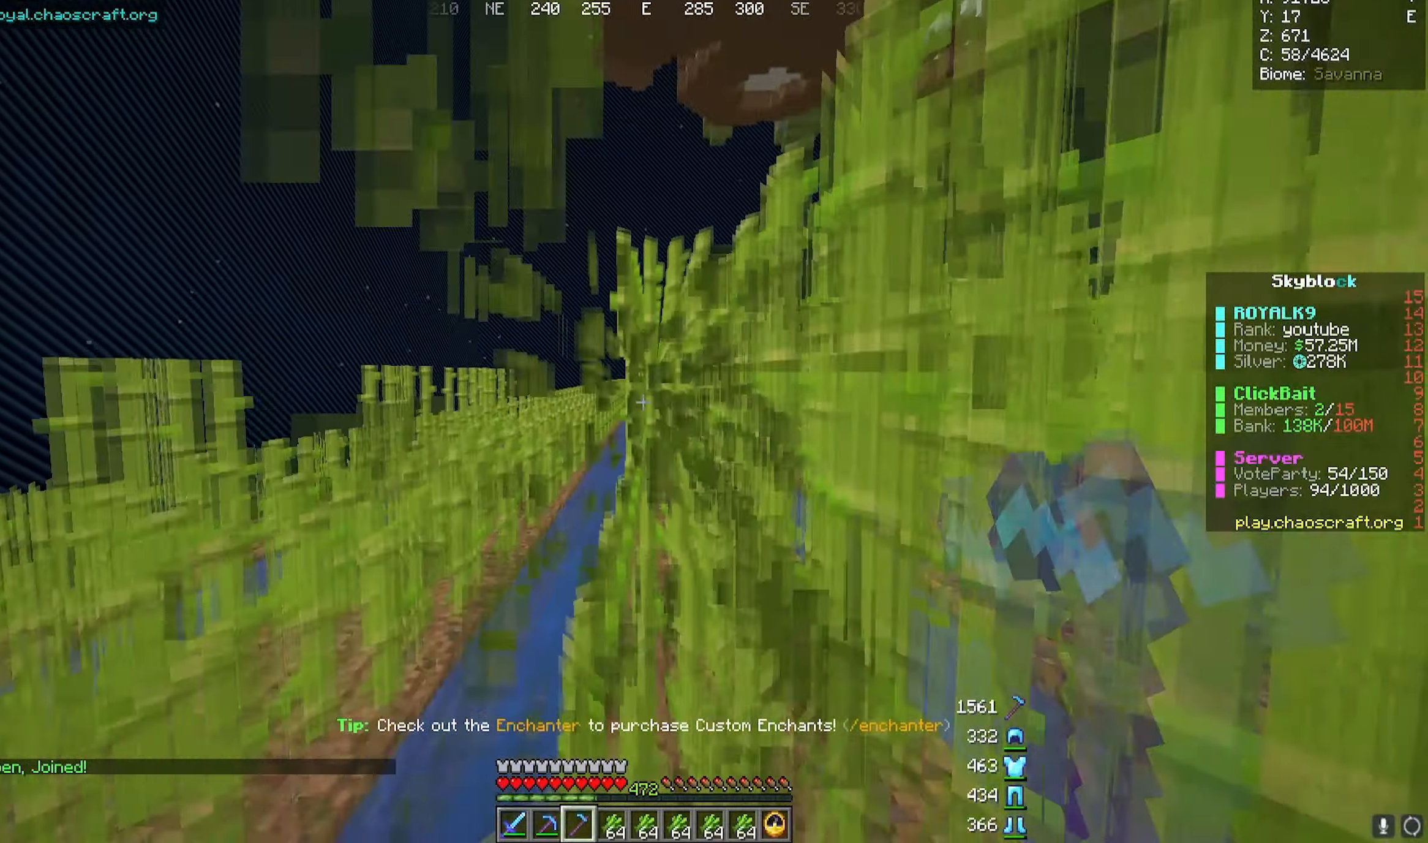
{"keys": ["w"], "mouse": ["left"], "events": [[233, "d", "down"], [433, "d", "up"]]}
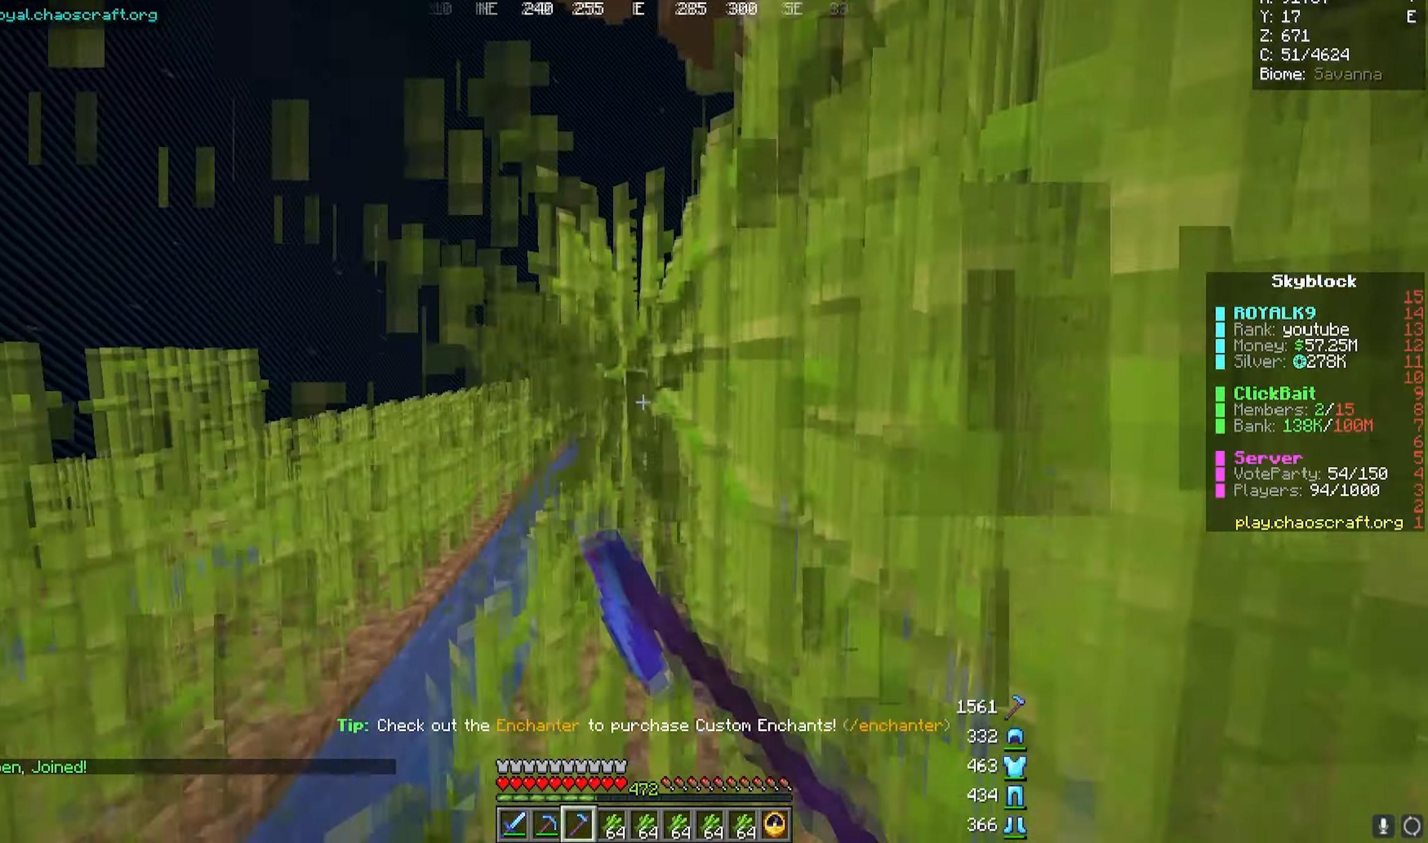
{"keys": ["w"], "mouse": ["left"], "events": [[167, "a", "down"], [300, "a", "up"]]}
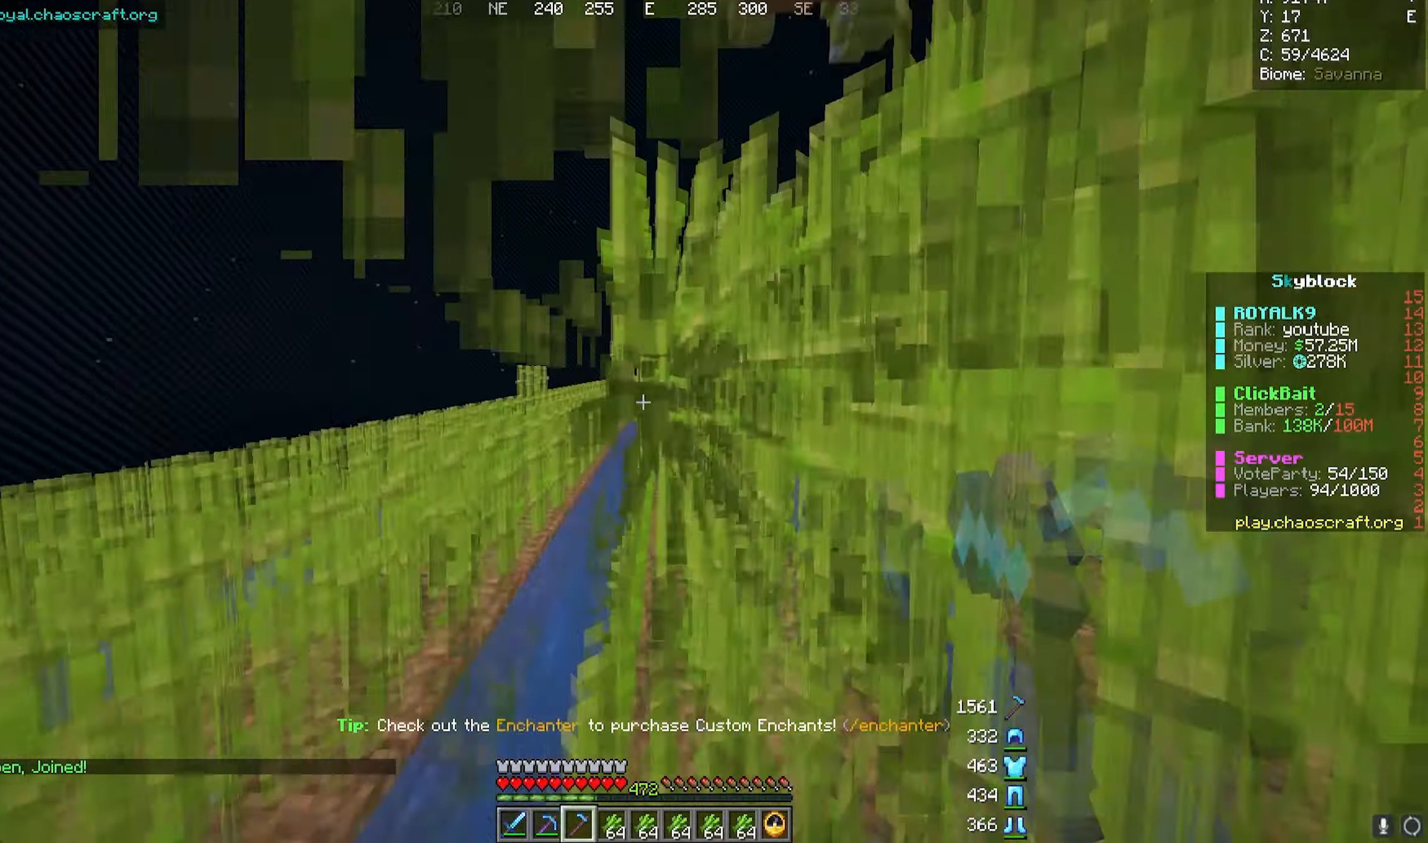
{"keys": ["w"], "mouse": ["left"], "events": [[267, "d", "down"], [450, "d", "up"]]}
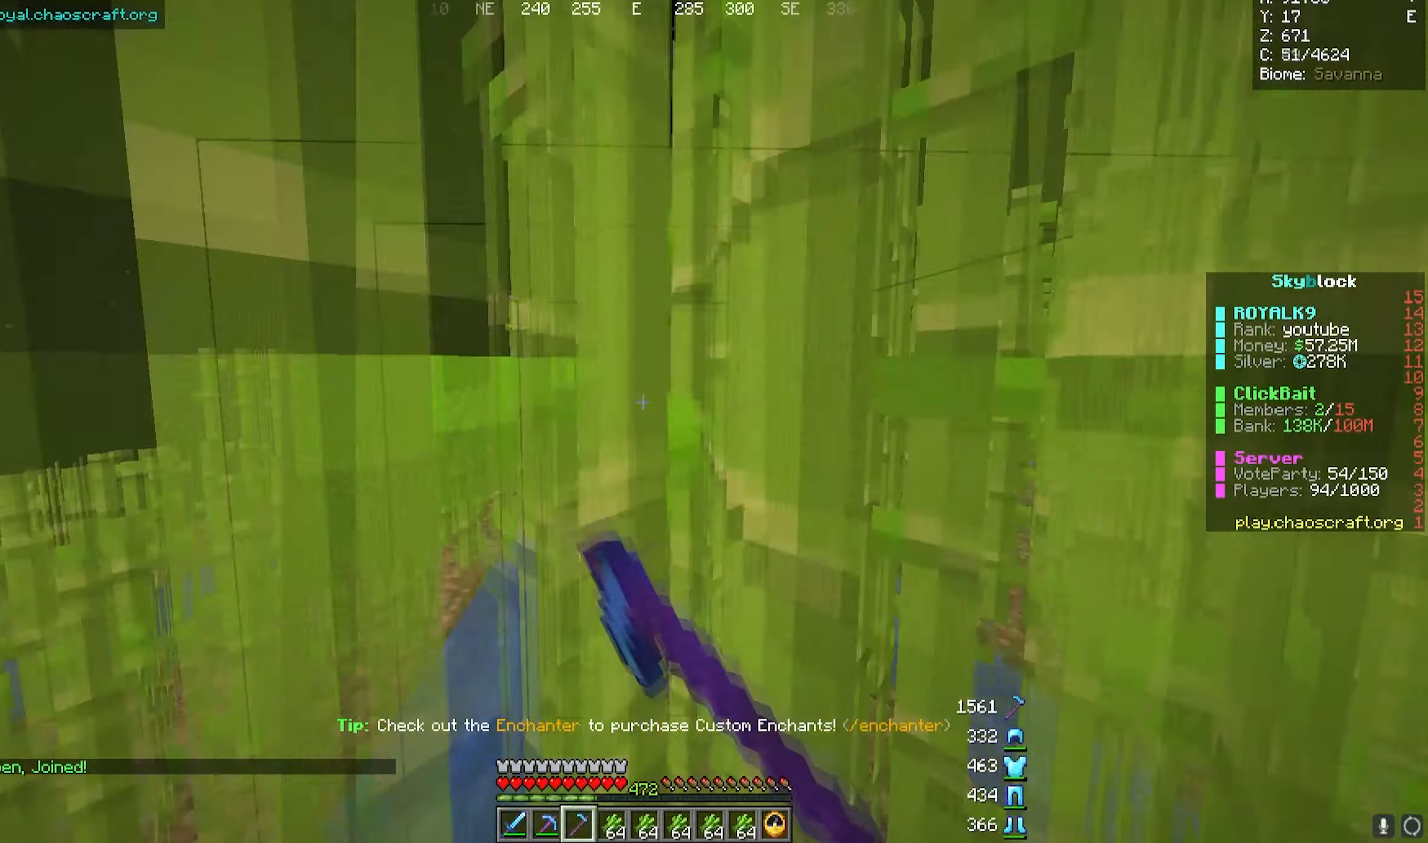
{"keys": ["a", "w"], "mouse": ["left"], "events": [[417, "a", "down"]]}
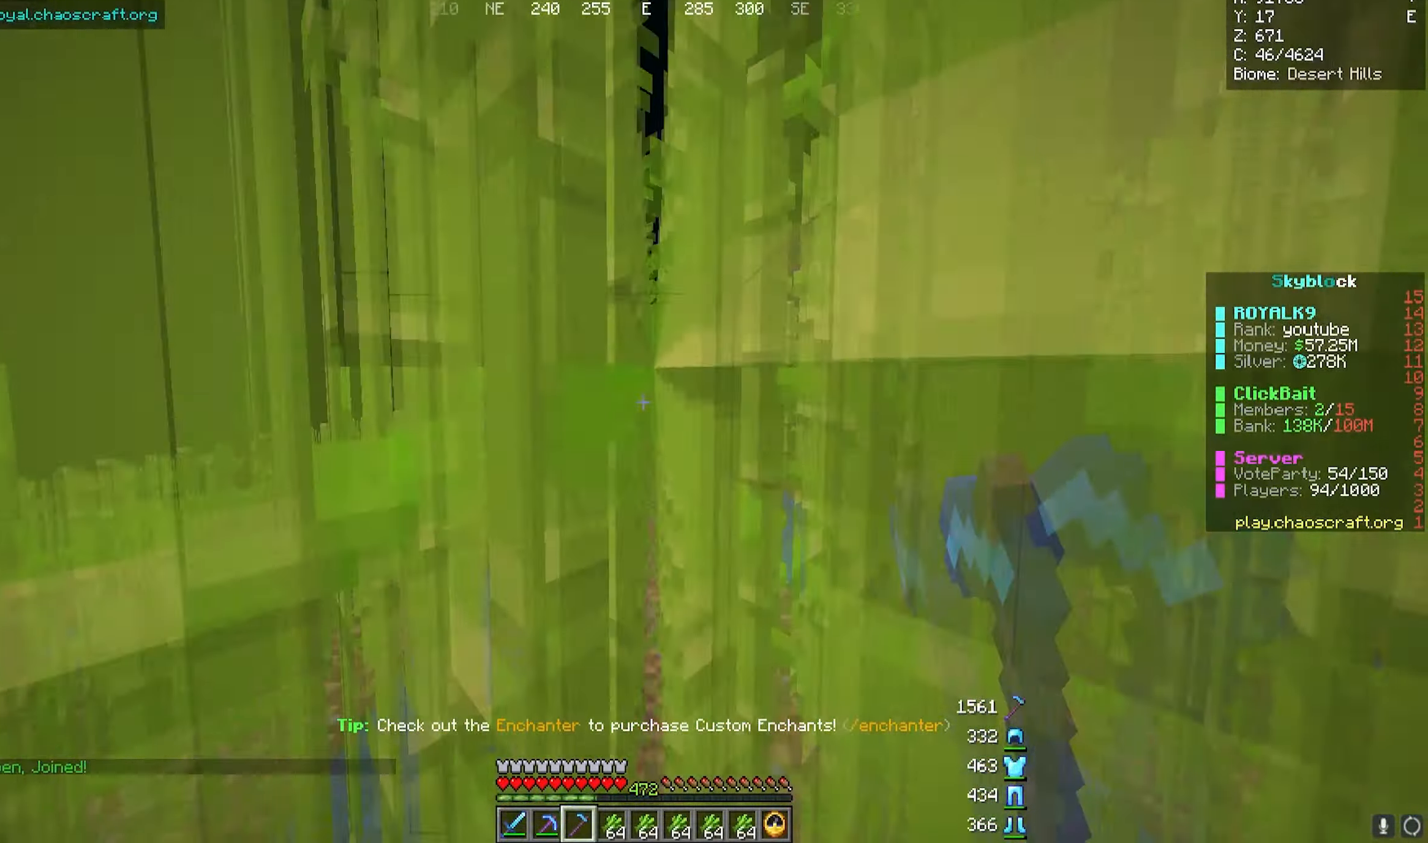
{"keys": ["w"], "mouse": ["left"], "events": [[83, "a", "up"], [150, "d", "down"], [150, "w", "up"], [300, "d", "up"], [450, "w", "down"]]}
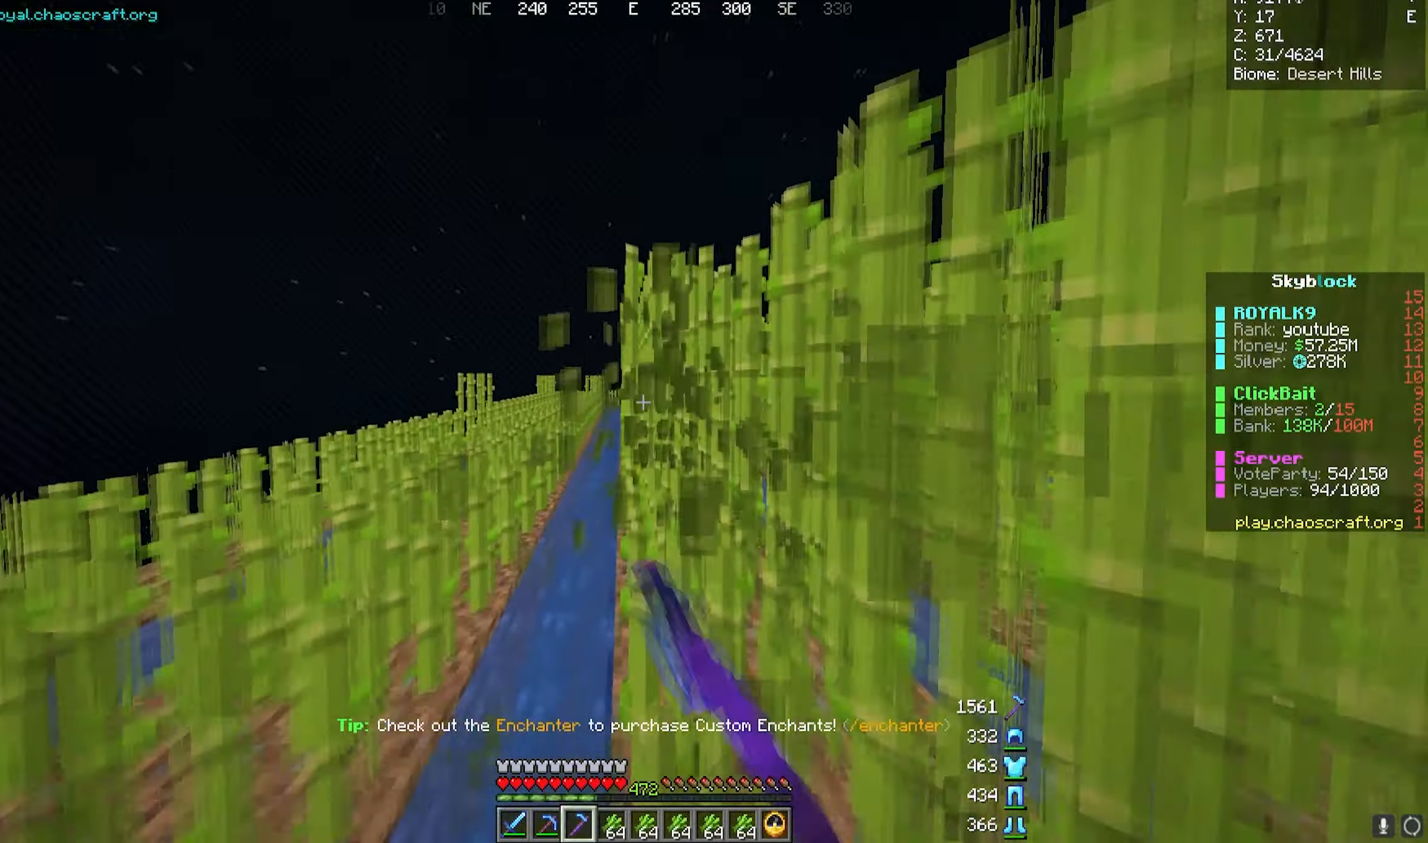
{"keys": ["w"], "mouse": ["left"], "events": []}
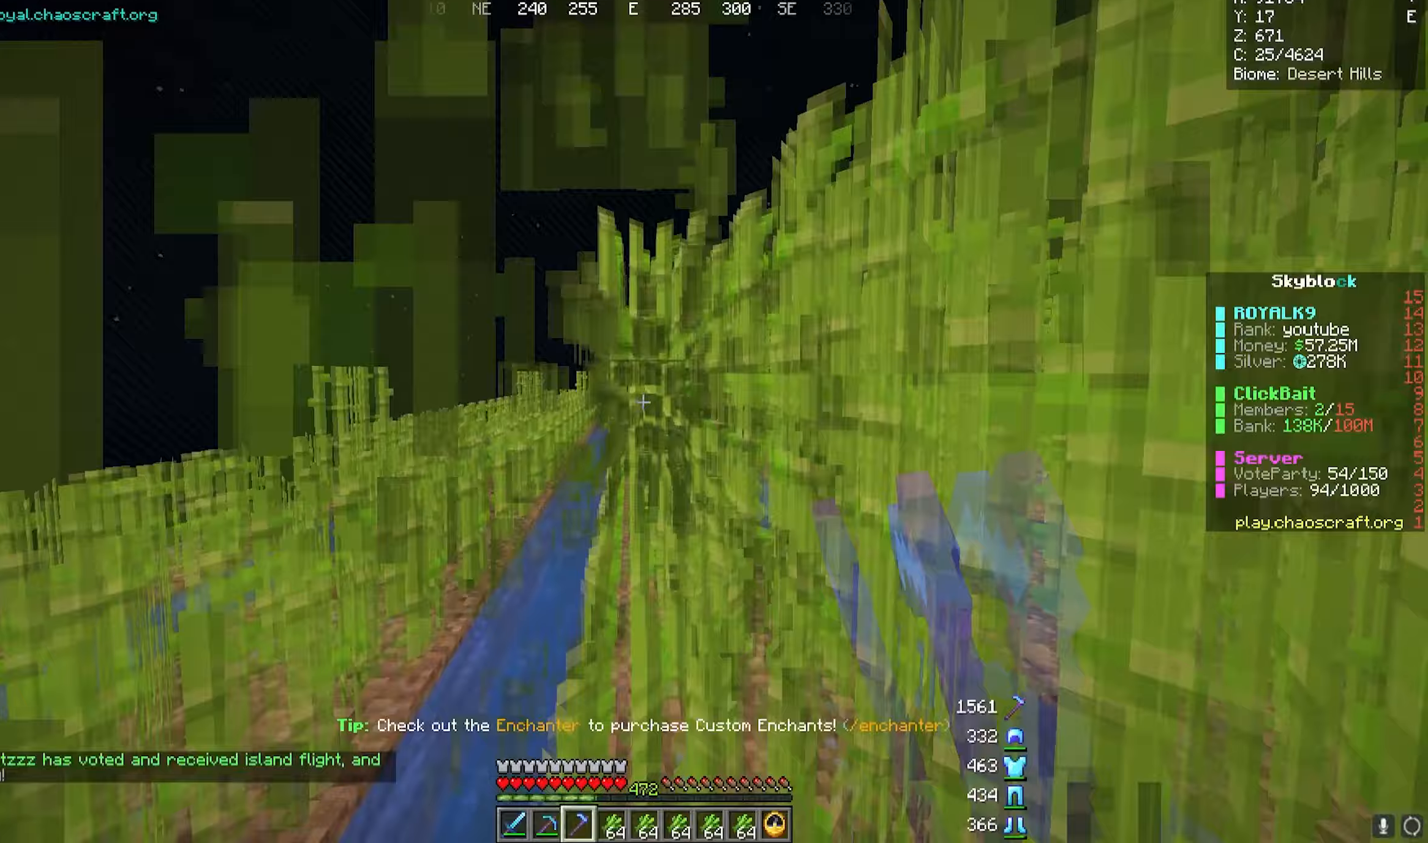
{"keys": ["w"], "mouse": ["left"], "events": []}
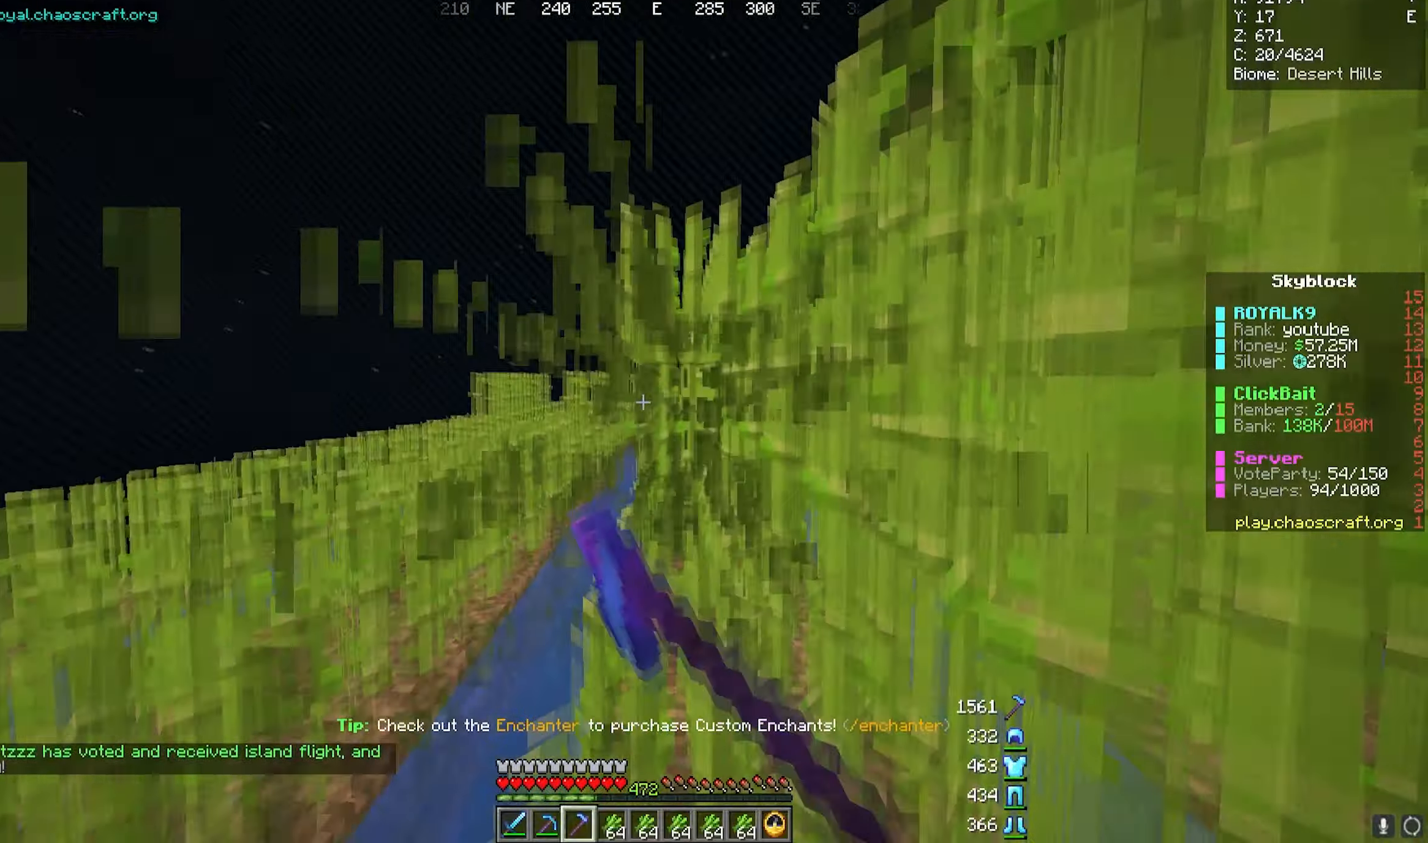
{"keys": [], "mouse": ["left"], "events": [[300, "w", "up"]]}
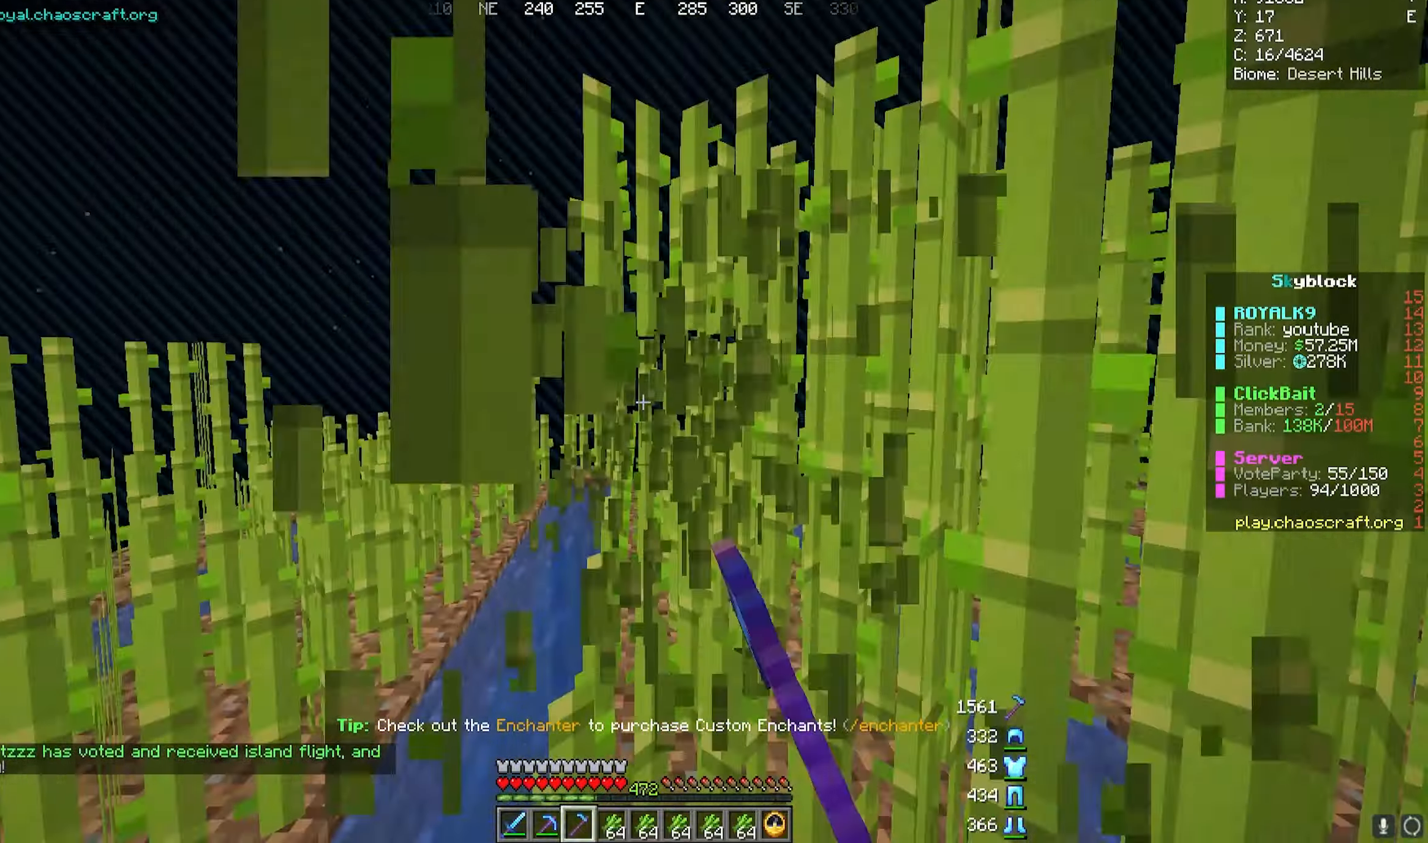
{"keys": ["d"], "mouse": ["left"], "events": [[67, "w", "down"], [267, "w", "up"], [400, "d", "down"]]}
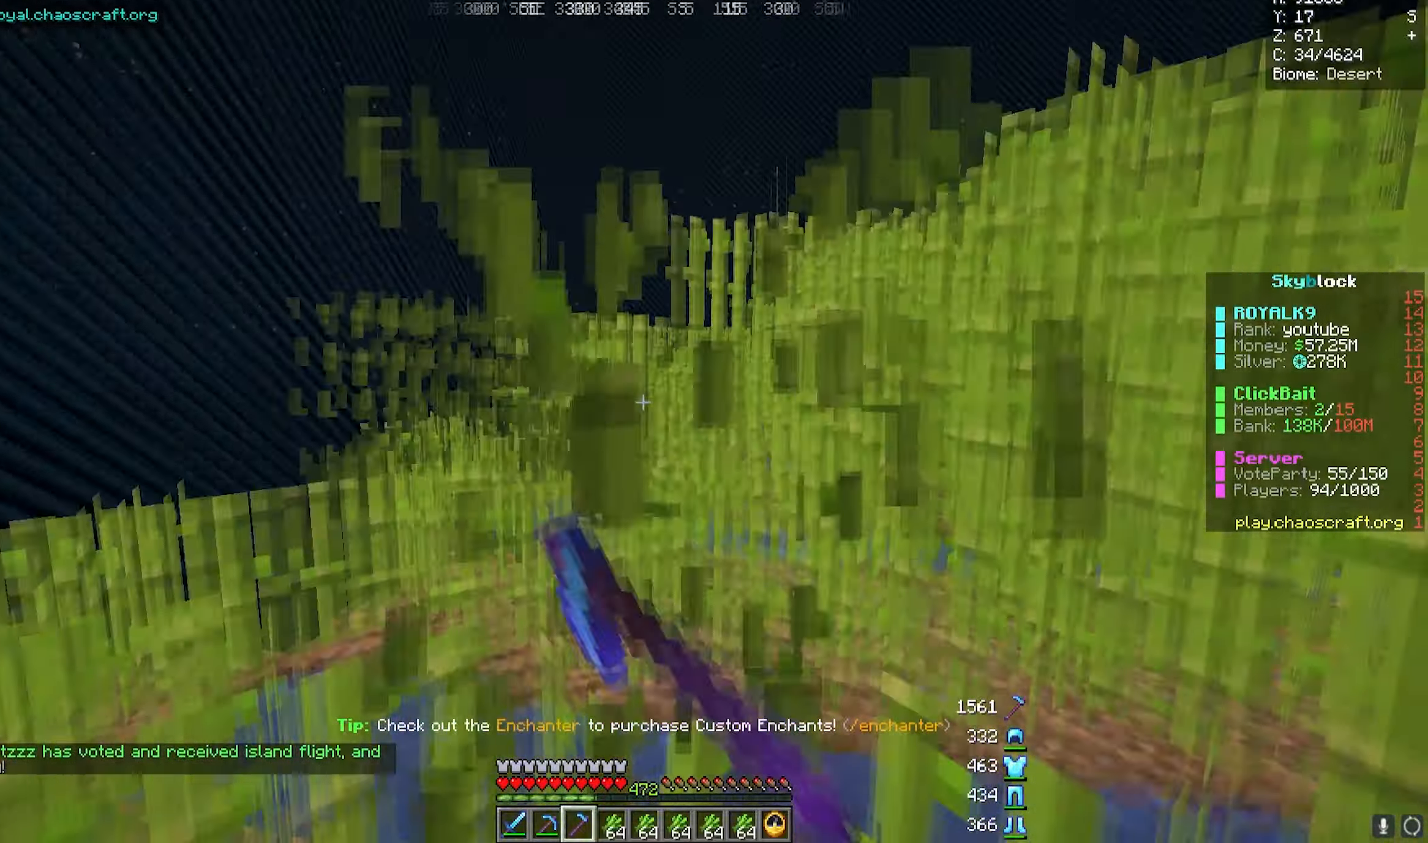
{"keys": ["w"], "mouse": ["left"], "events": [[333, "d", "up"], [500, "w", "down"]]}
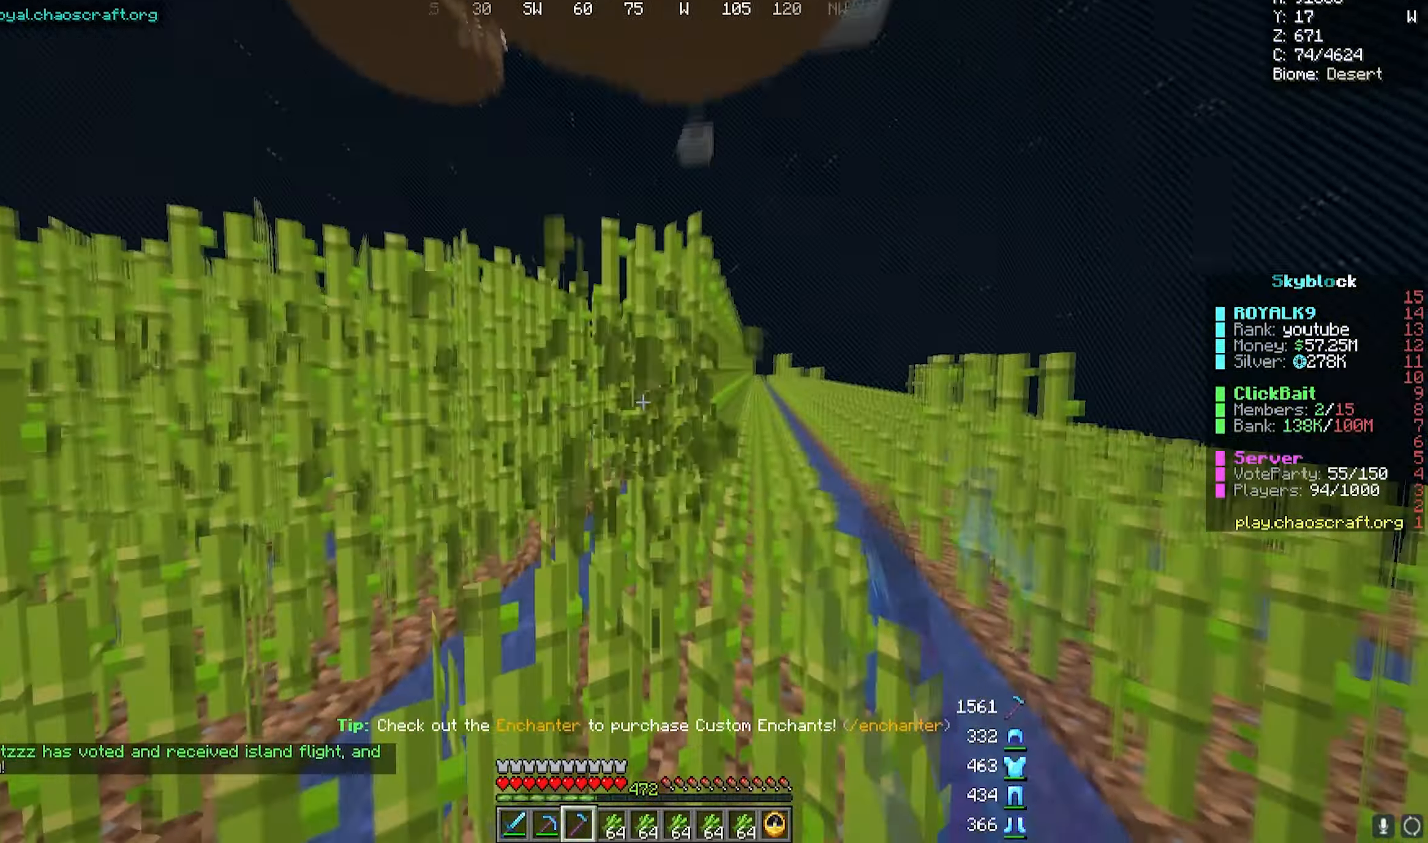
{"keys": [], "mouse": ["left"], "events": [[350, "w", "up"]]}
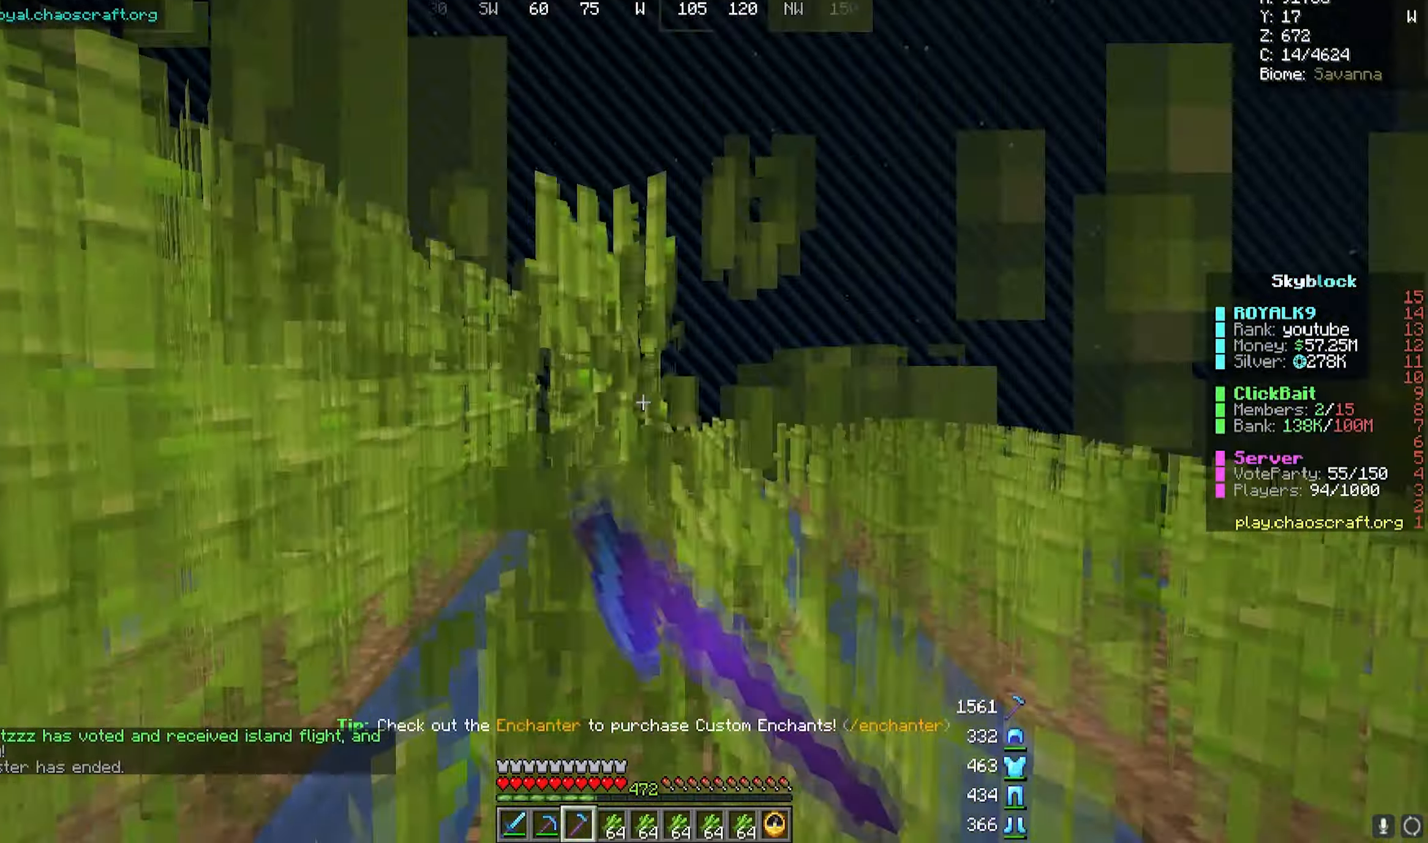
{"keys": [], "mouse": ["left"], "events": [[17, "w", "down"], [350, "w", "up"]]}
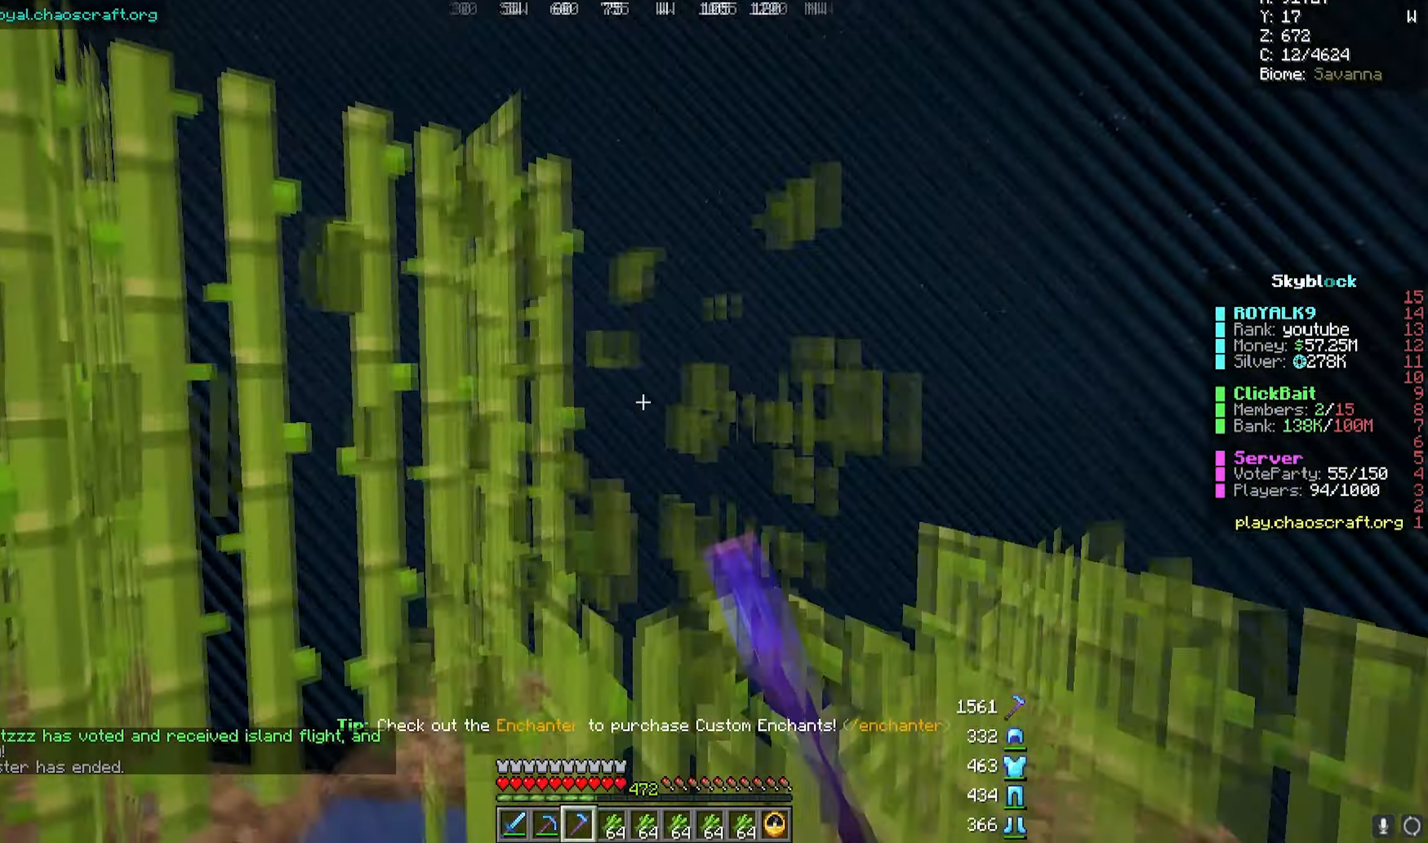
{"keys": ["w"], "mouse": ["left"], "events": [[67, "w", "down"], [167, "w", "up"], [467, "w", "down"]]}
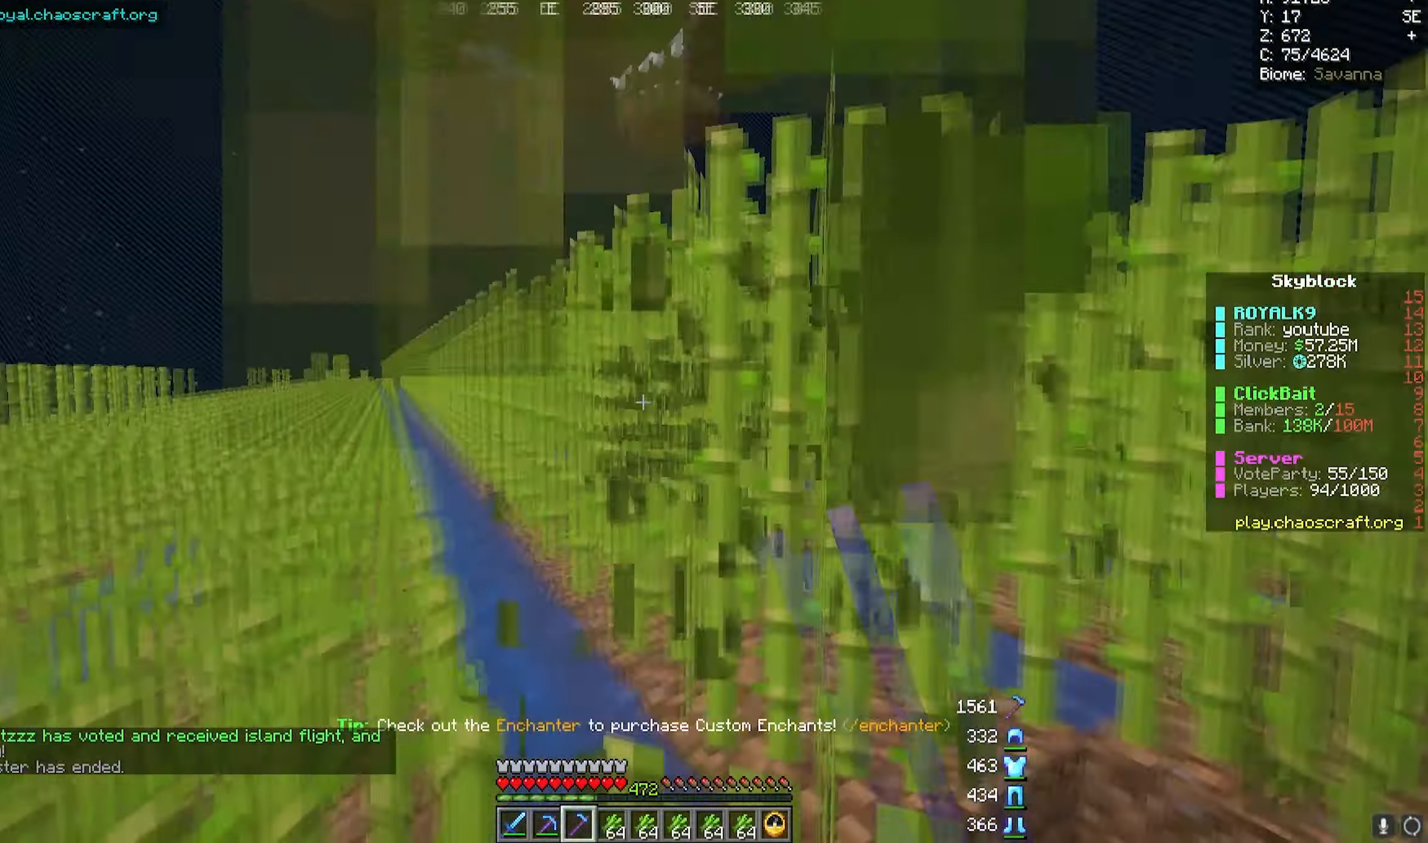
{"keys": ["w"], "mouse": ["left"], "events": [[167, "w", "up"], [367, "w", "down"]]}
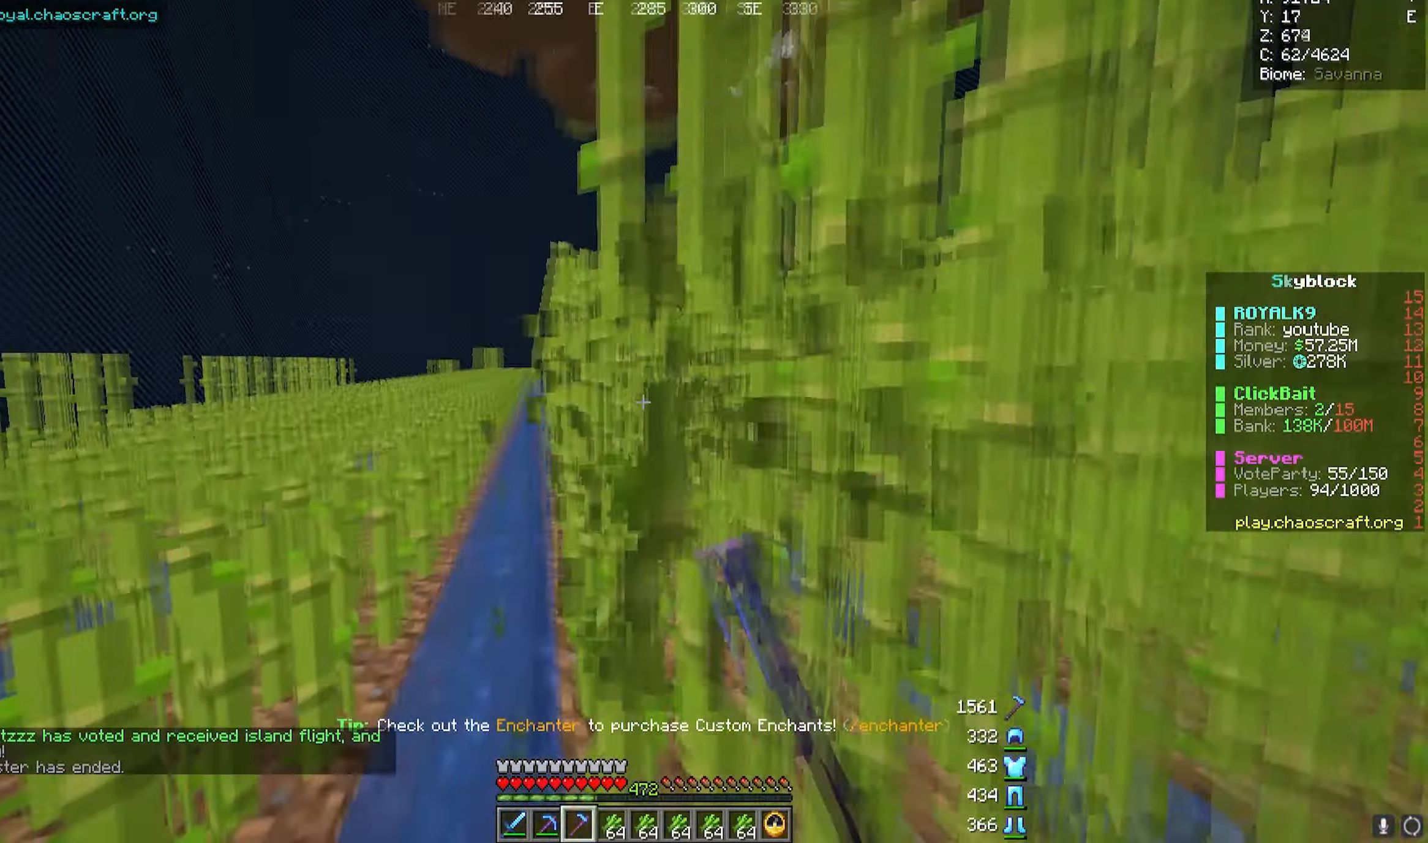
{"keys": ["w"], "mouse": ["left"], "events": [[83, "w", "up"], [250, "w", "down"], [333, "a", "down"], [450, "a", "up"]]}
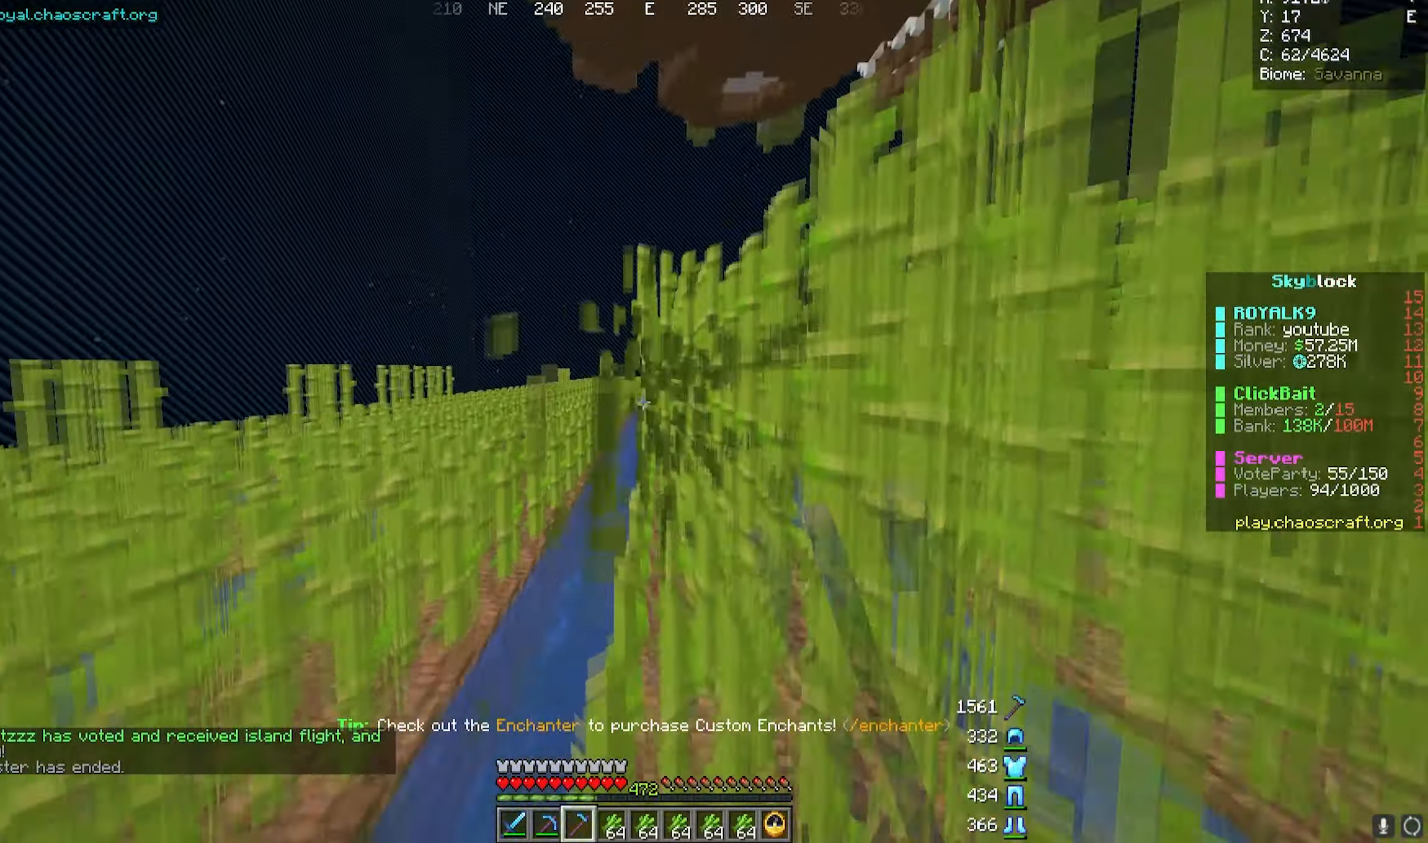
{"keys": ["w"], "mouse": ["left"], "events": [[233, "d", "down"], [417, "d", "up"]]}
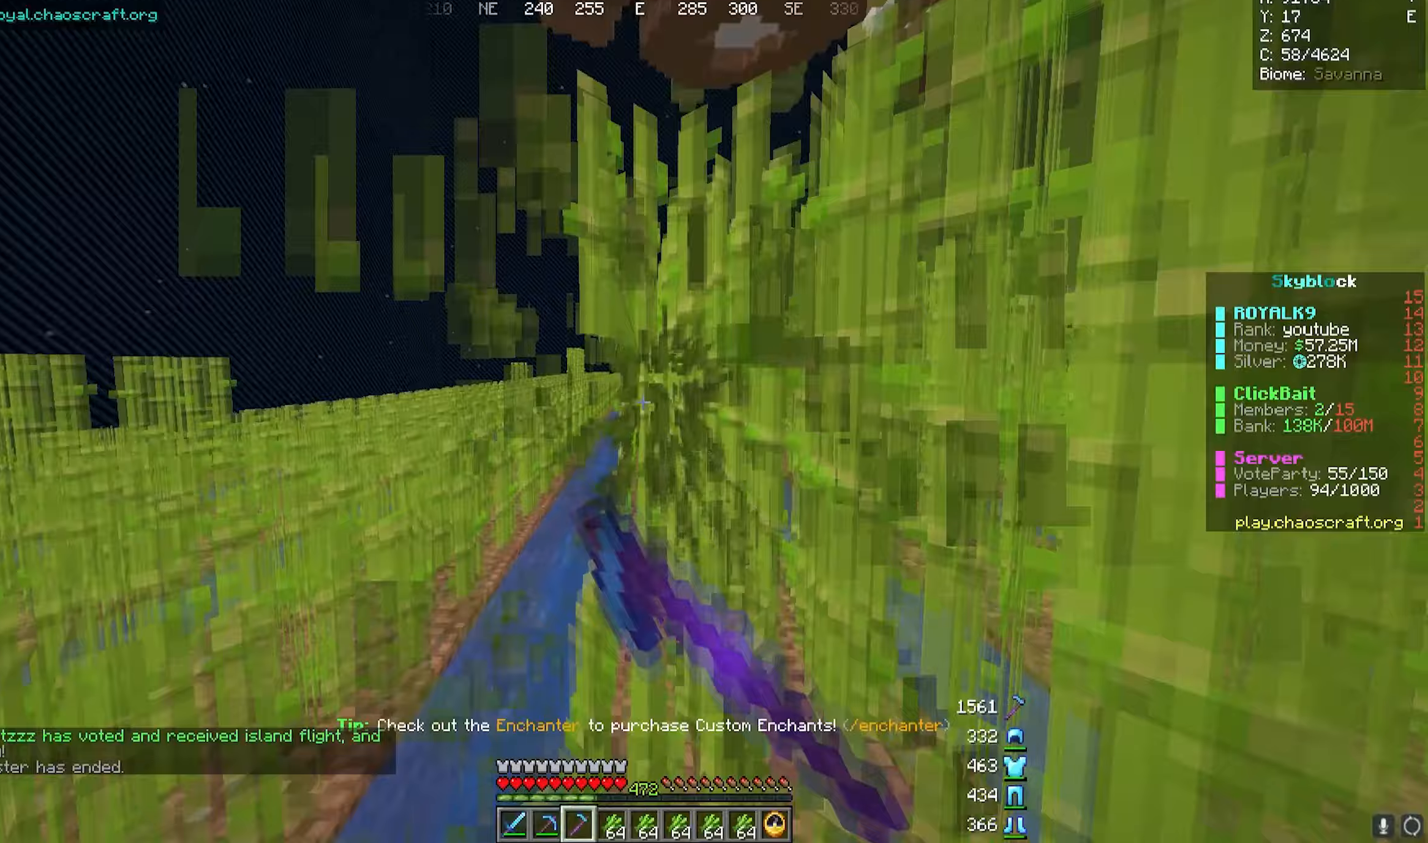
{"keys": ["w"], "mouse": ["left"], "events": []}
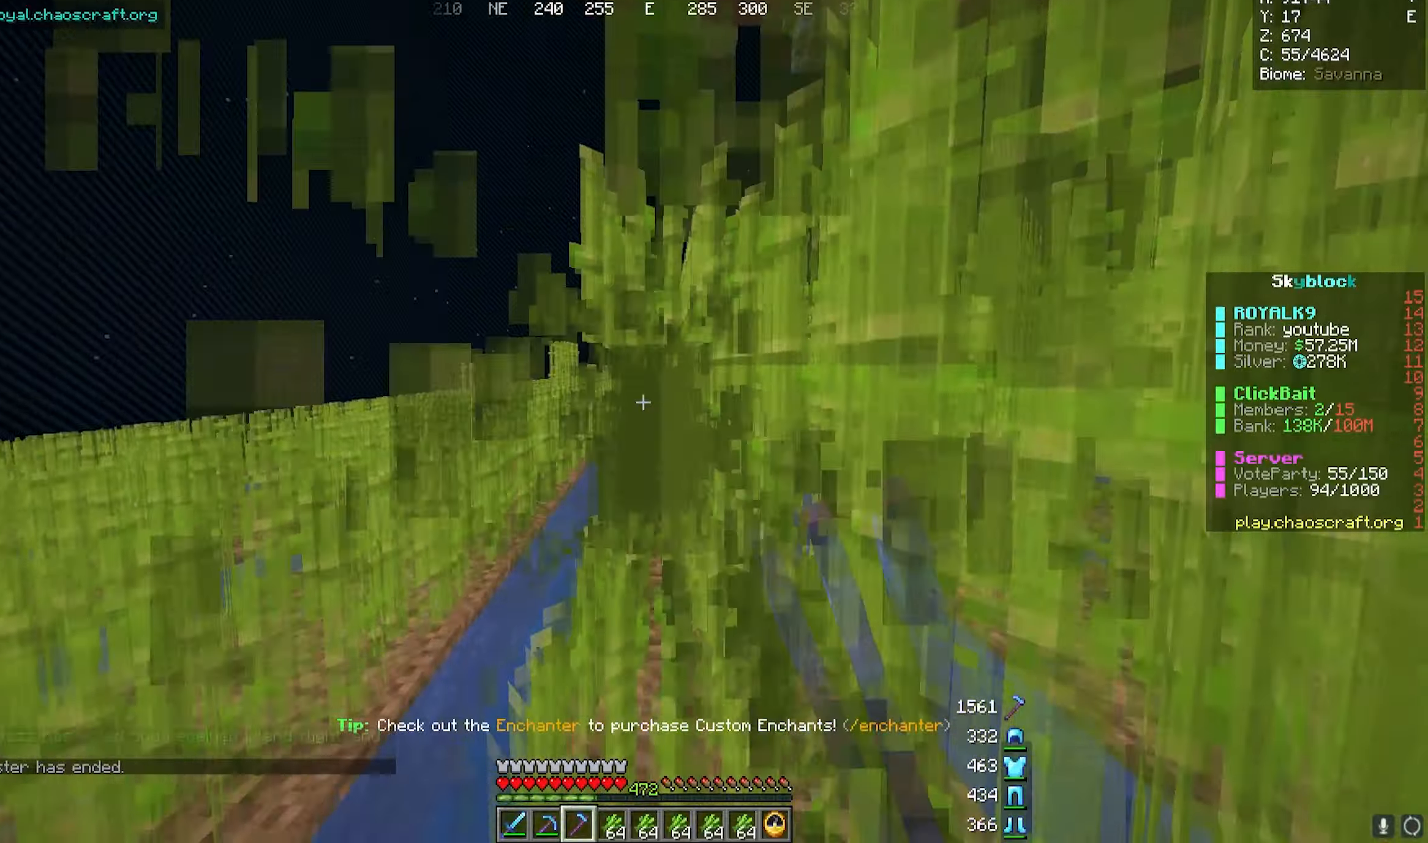
{"keys": [], "mouse": ["left"], "events": [[467, "w", "up"]]}